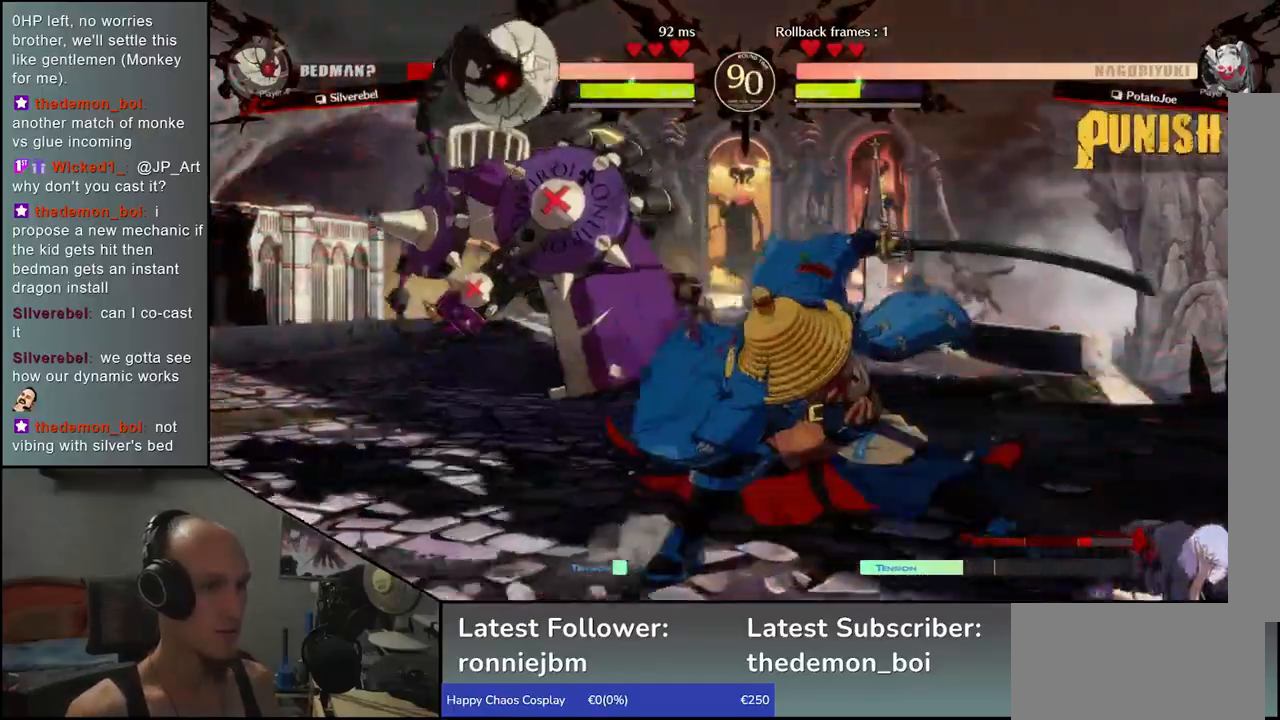
Gameplay with a controller (arcade stick); each line is a JSON object with the inputs held at the frame after it. "events" lists button and stick changes between this image and that frame as [ms after this image, input, new state], when the widget could be followed in between. Not read: L3 R3.
{"buttons": [], "left_stick": "left", "events": [[17, "R1", "down"], [83, "R1", "up"], [267, "left_stick", "center"], [467, "left_stick", "left"]]}
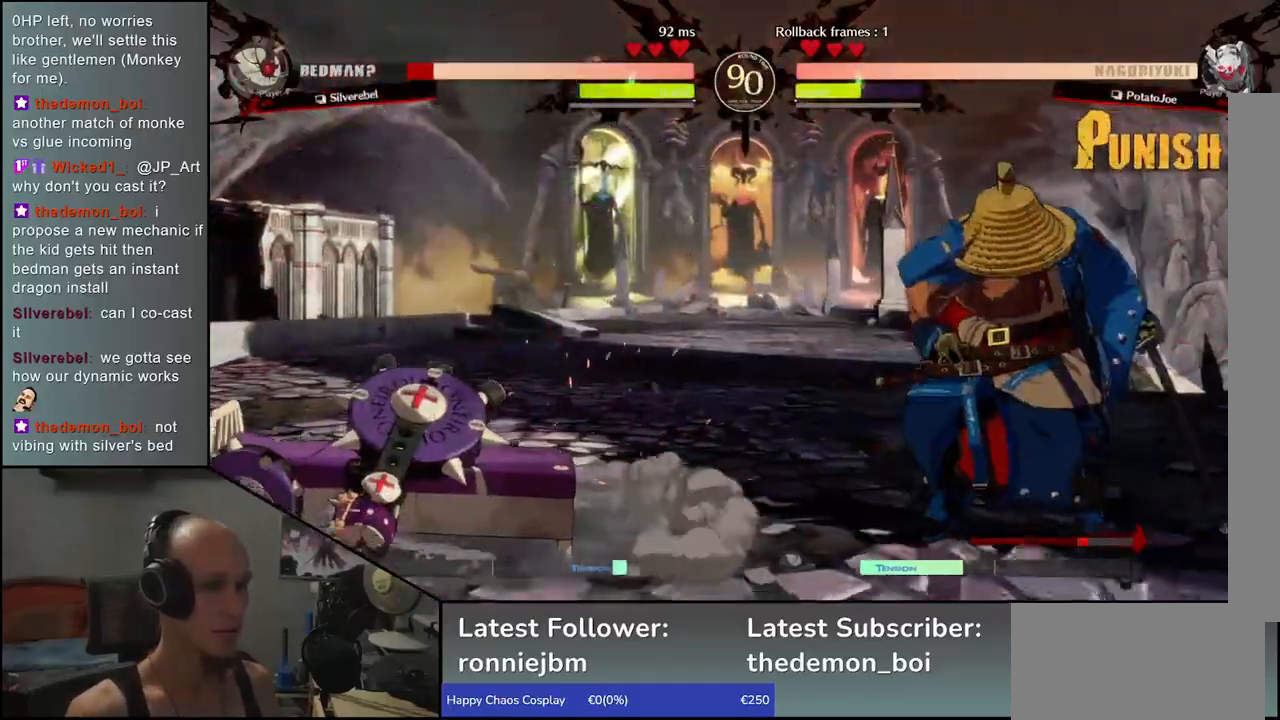
{"buttons": [], "left_stick": "left", "events": [[283, "left_stick", "right"], [383, "left_stick", "down"], [433, "left_stick", "left"]]}
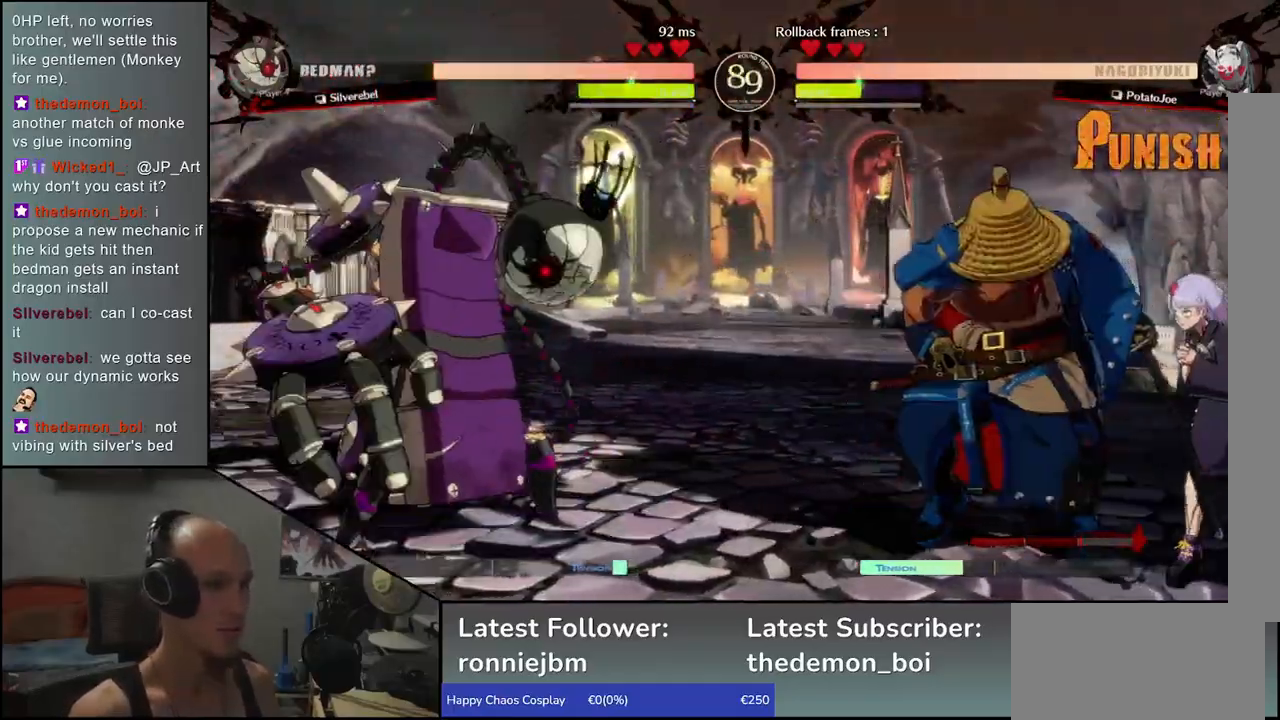
{"buttons": ["L1"], "left_stick": "center", "events": [[67, "left_stick", "center"], [400, "L1", "down"]]}
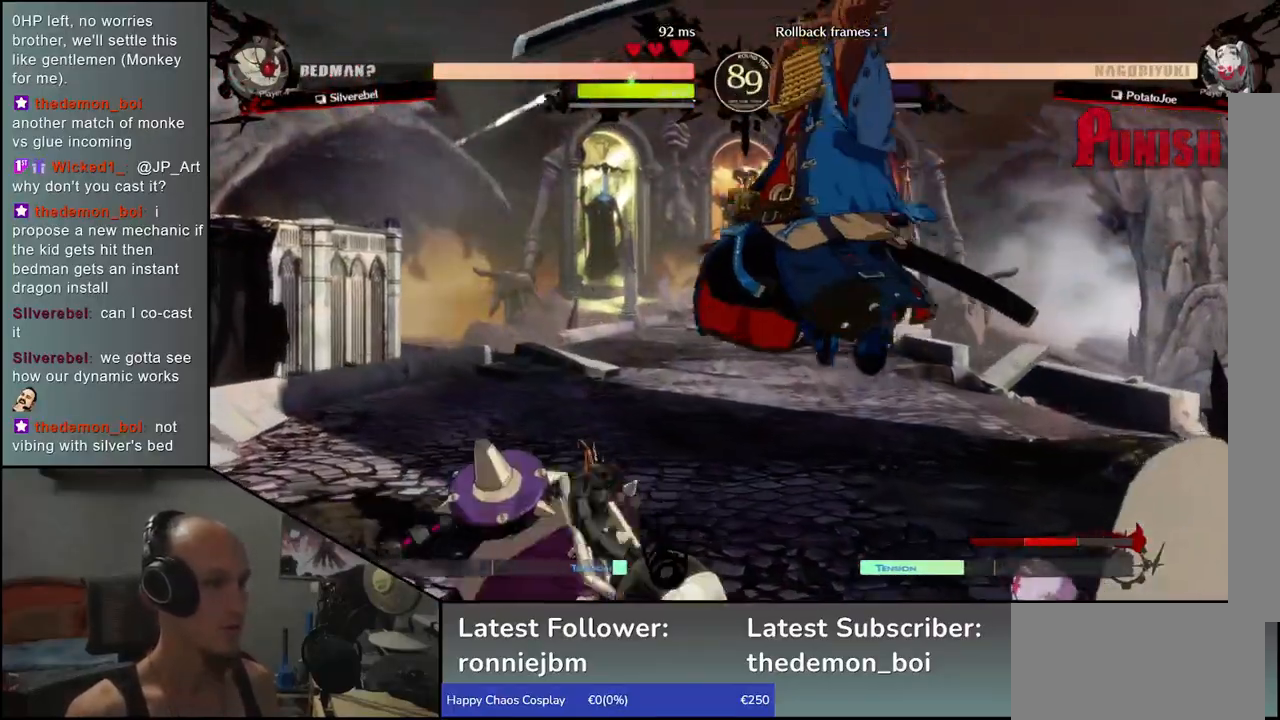
{"buttons": [], "left_stick": "center", "events": [[17, "L1", "up"], [350, "R1", "down"], [417, "R1", "up"]]}
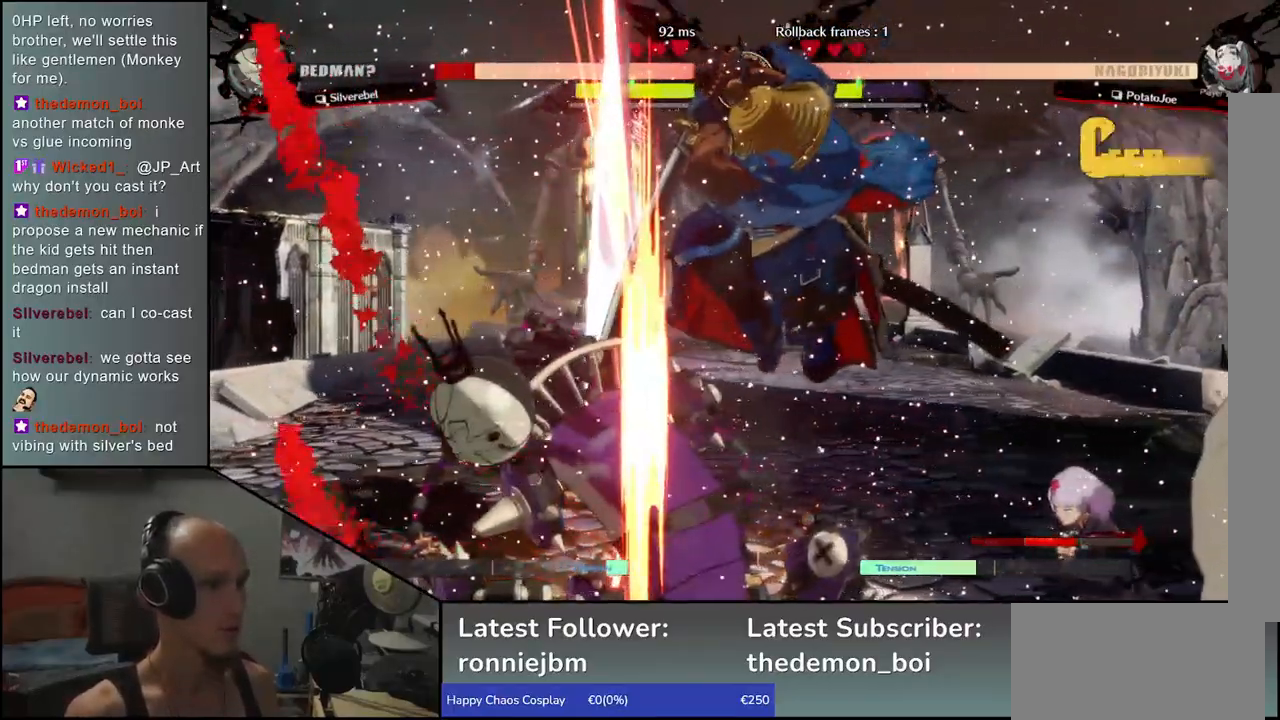
{"buttons": [], "left_stick": "center", "events": [[50, "R1", "down"], [100, "R1", "up"], [200, "R1", "down"], [267, "R1", "up"], [367, "R1", "down"], [433, "R1", "up"]]}
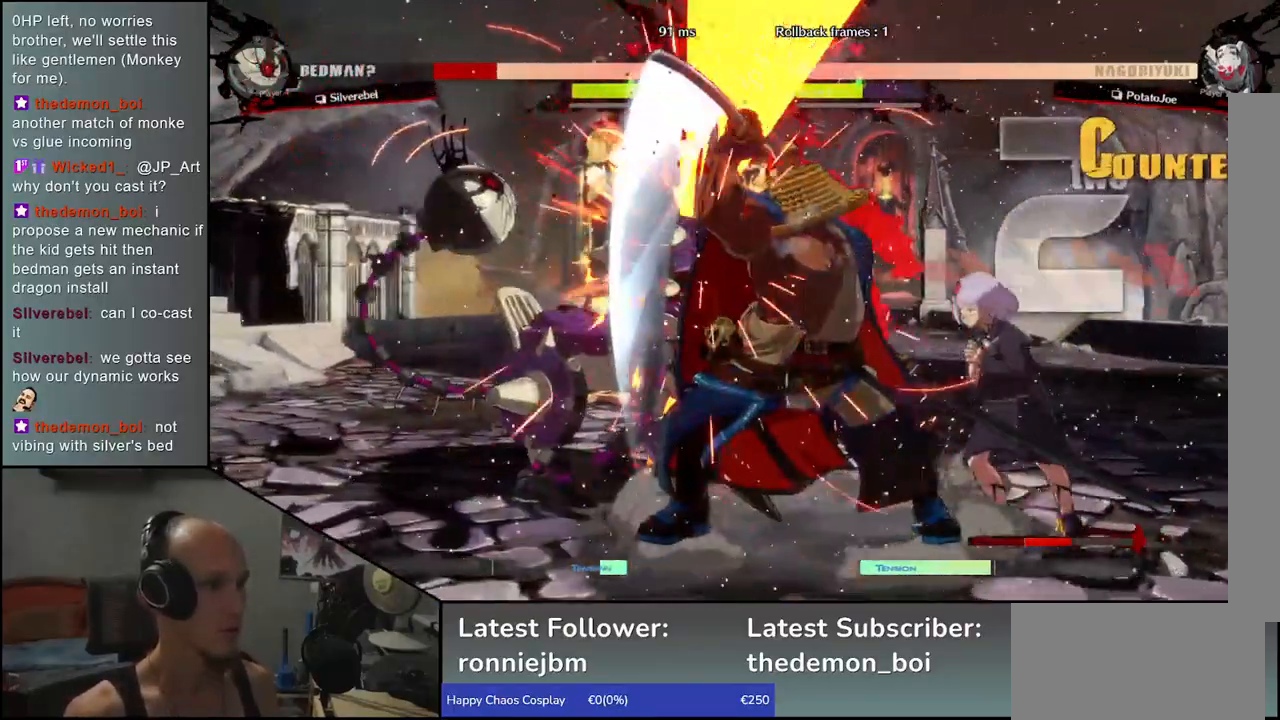
{"buttons": [], "left_stick": "center", "events": [[33, "R1", "down"], [100, "R1", "up"], [200, "R1", "down"], [283, "R1", "up"], [400, "R1", "down"], [483, "R1", "up"]]}
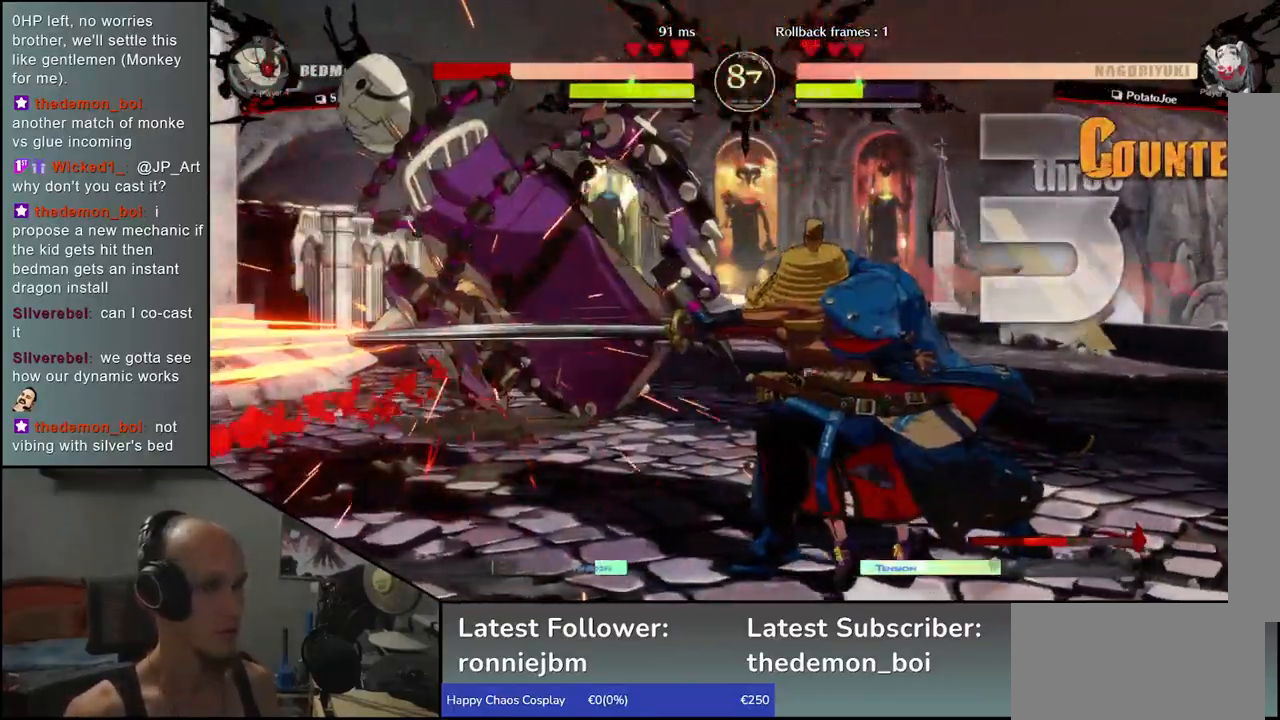
{"buttons": ["L1"], "left_stick": "left", "events": [[100, "R1", "down"], [183, "R1", "up"], [200, "left_stick", "left"], [333, "left_stick", "down"], [433, "L1", "down"], [467, "left_stick", "left"]]}
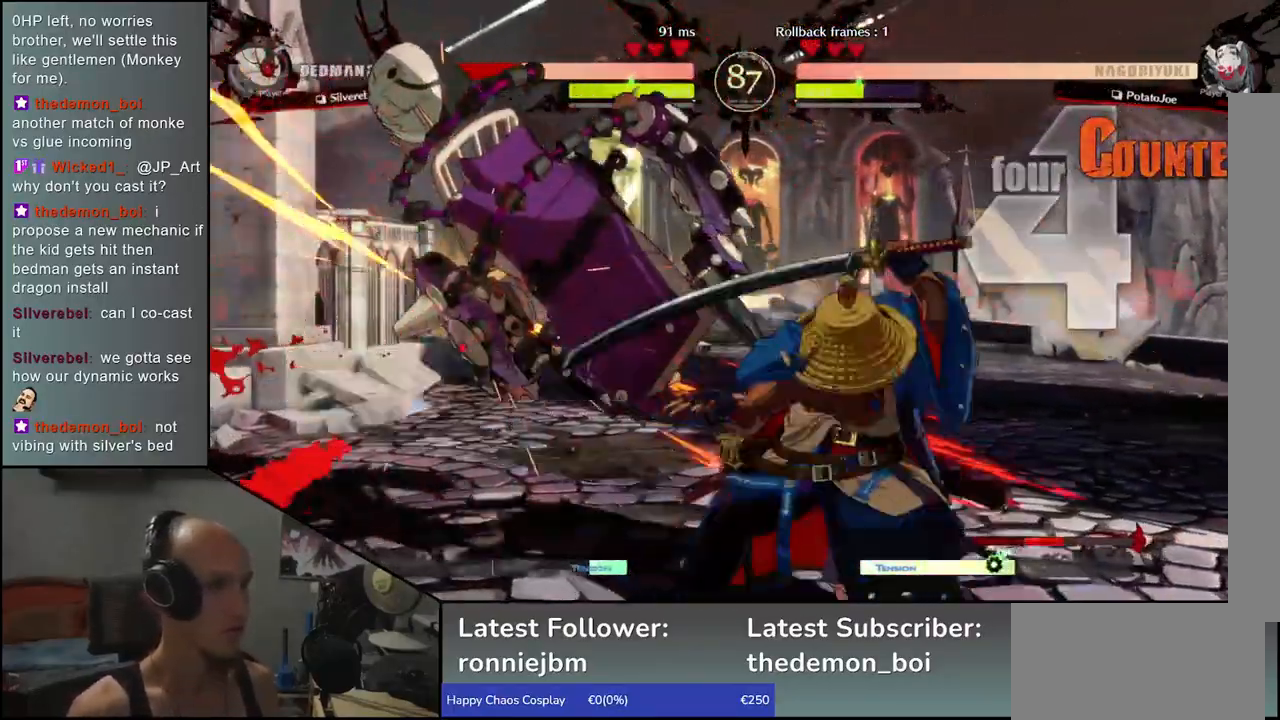
{"buttons": [], "left_stick": "center", "events": [[67, "L1", "up"], [117, "left_stick", "right"], [233, "left_stick", "down"], [283, "left_stick", "left"], [300, "CROSS", "down"], [367, "CROSS", "up"], [433, "left_stick", "center"]]}
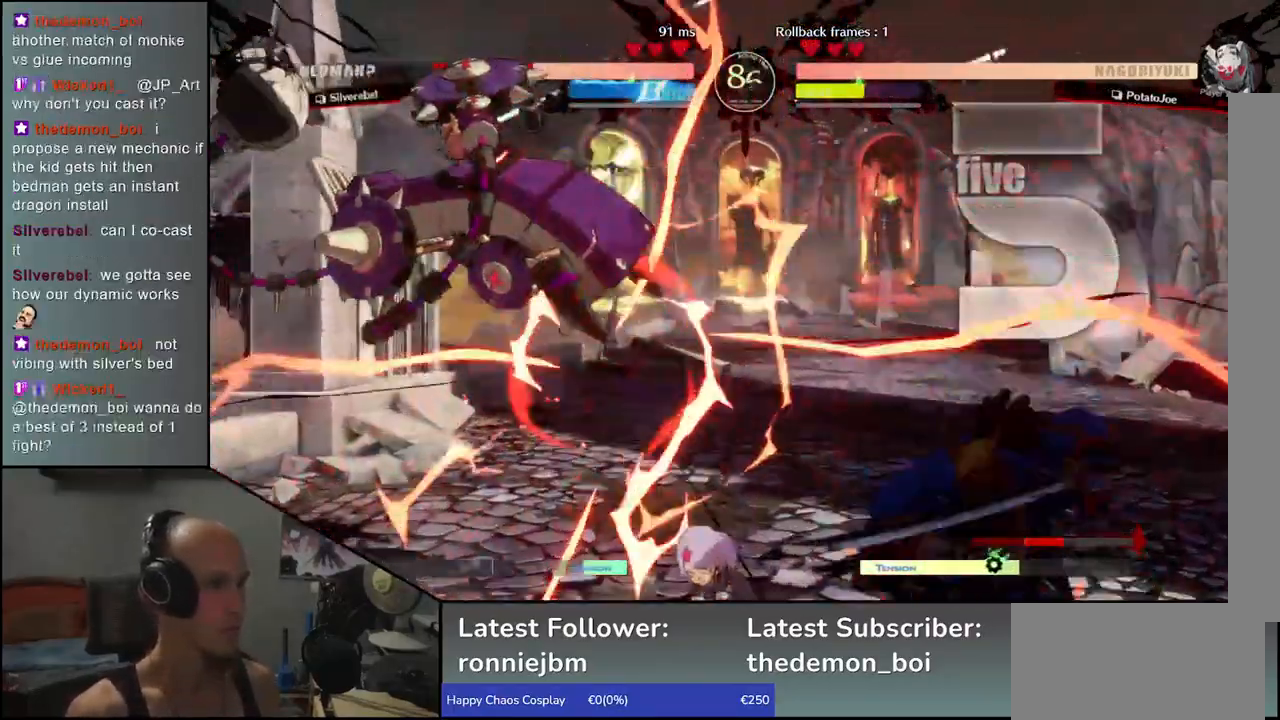
{"buttons": [], "left_stick": "center", "events": [[317, "R1", "down"], [400, "R1", "up"]]}
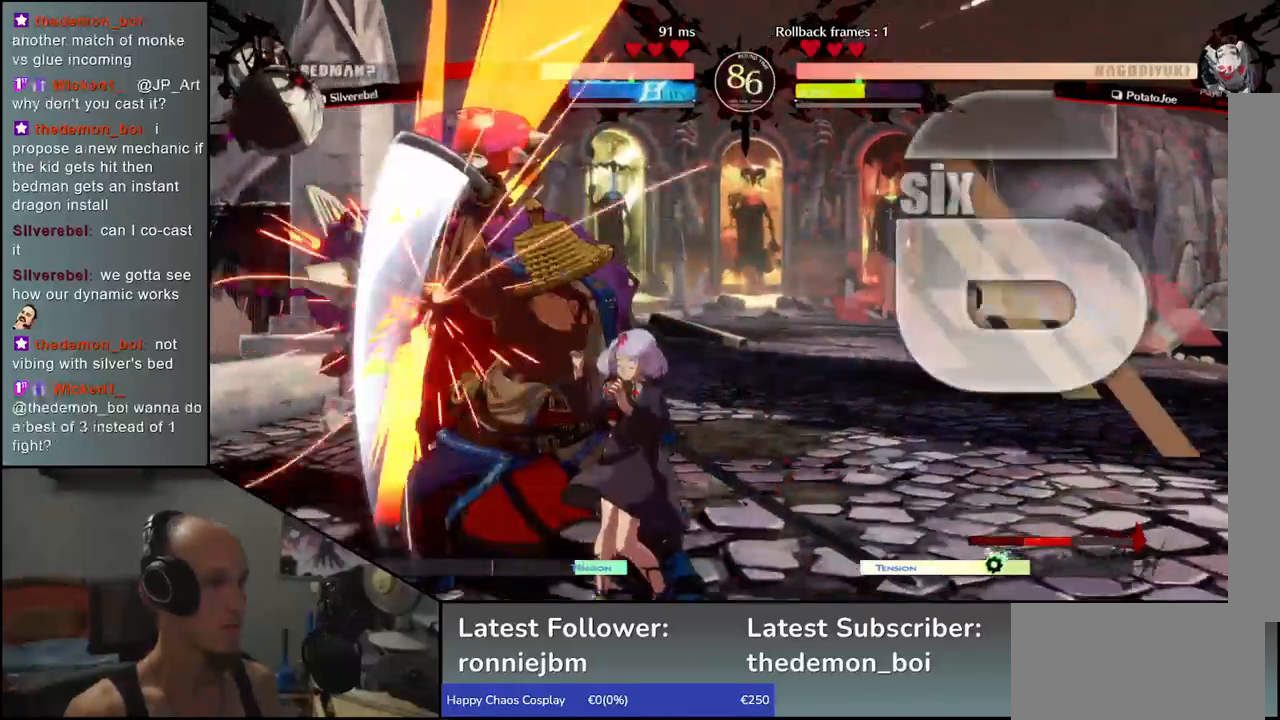
{"buttons": [], "left_stick": "center", "events": [[33, "R1", "down"], [100, "R1", "up"], [217, "R1", "down"], [300, "R1", "up"], [417, "R1", "down"], [500, "R1", "up"]]}
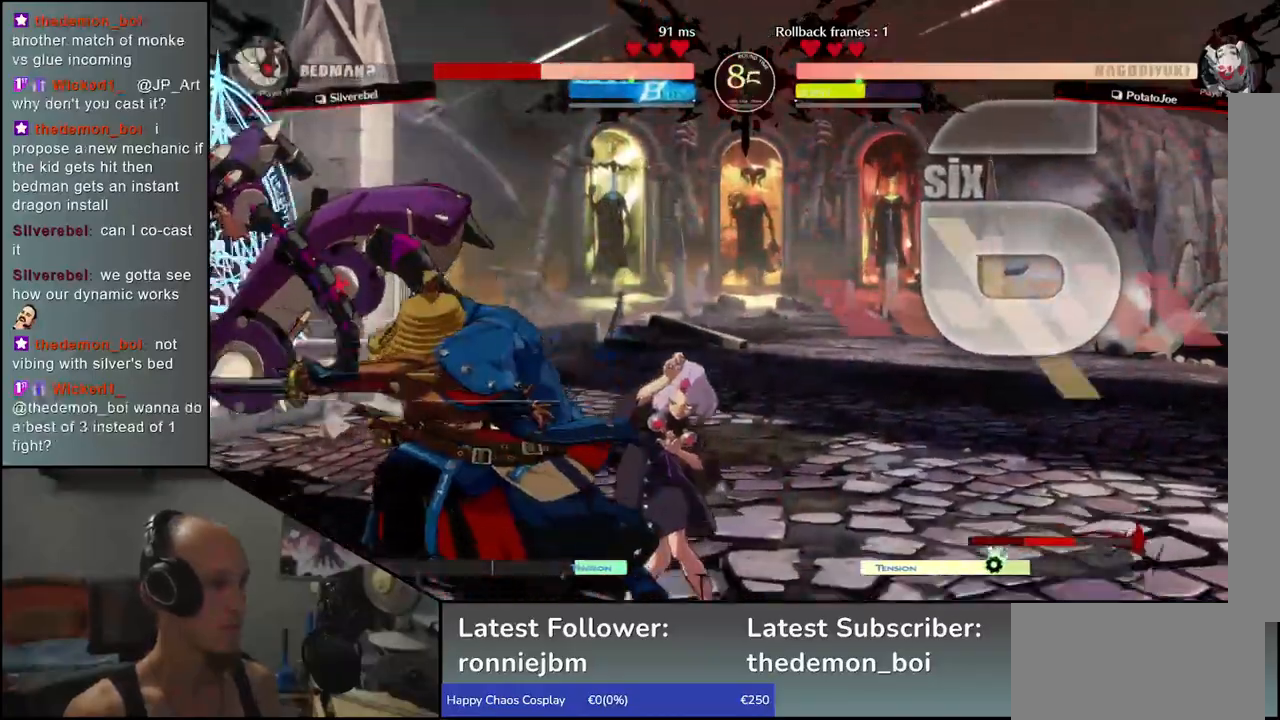
{"buttons": [], "left_stick": "center", "events": [[133, "R1", "down"], [233, "R1", "up"], [350, "R1", "down"], [417, "R1", "up"]]}
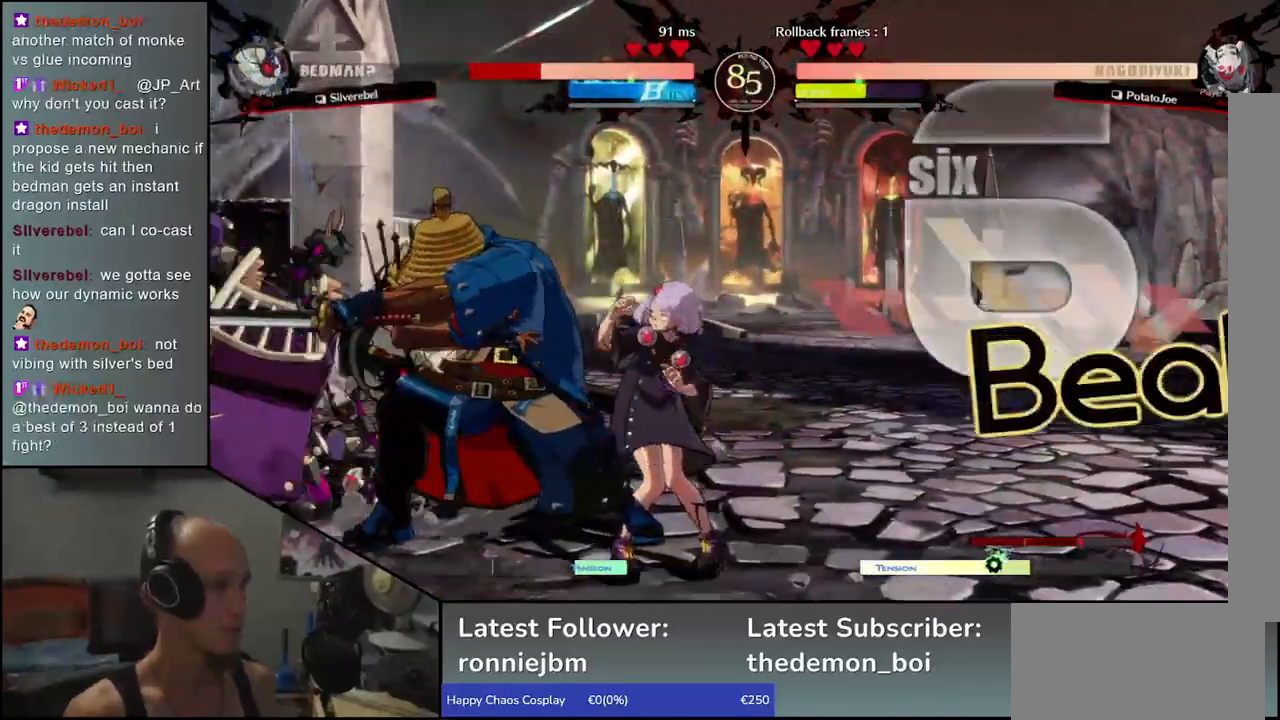
{"buttons": ["R1"], "left_stick": "center", "events": [[17, "R1", "down"], [100, "R1", "up"], [250, "R1", "down"], [333, "R1", "up"], [450, "R1", "down"]]}
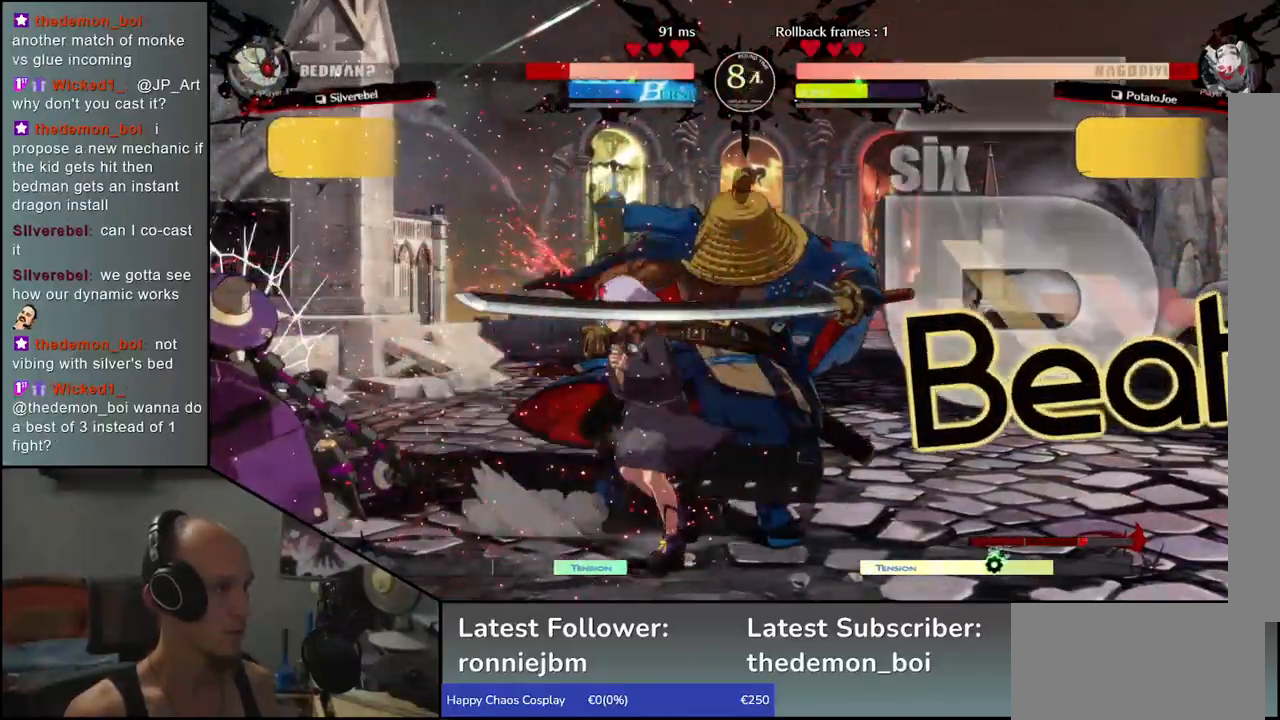
{"buttons": [], "left_stick": "center", "events": [[50, "R1", "up"], [150, "R1", "down"], [267, "R1", "up"], [367, "R1", "down"], [450, "R1", "up"]]}
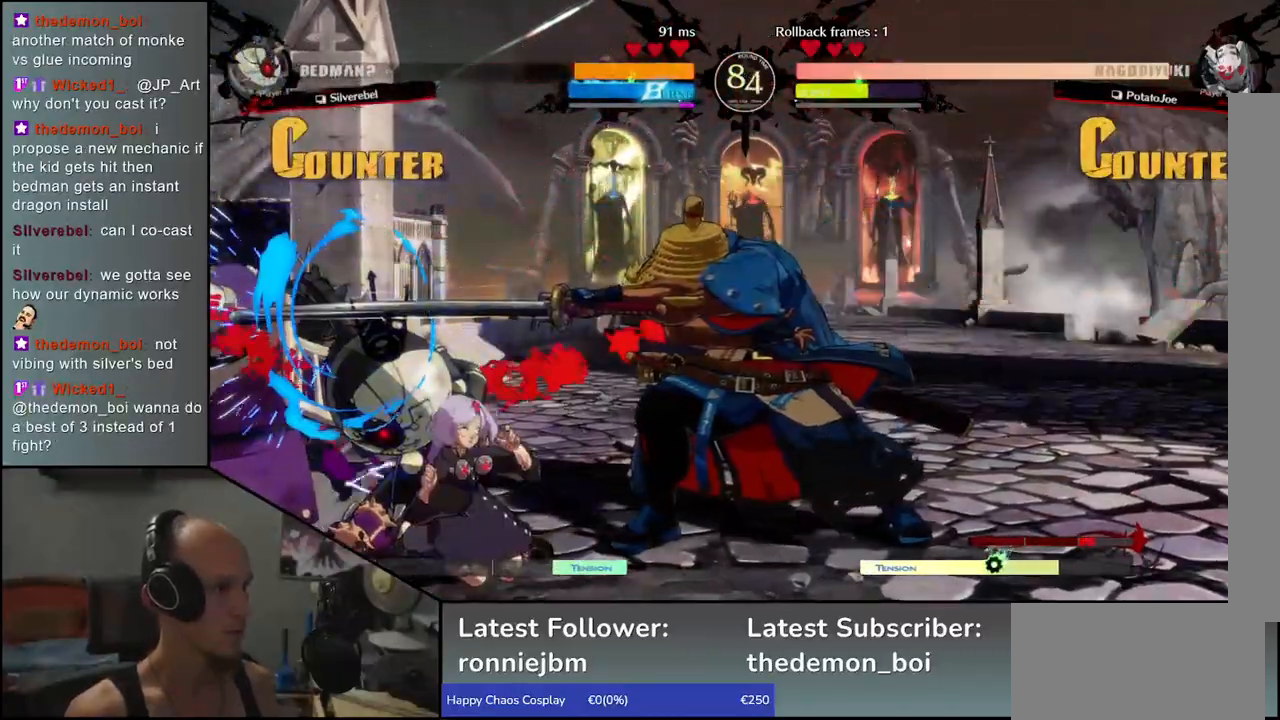
{"buttons": [], "left_stick": "down", "events": [[67, "R1", "down"], [167, "R1", "up"], [383, "left_stick", "left"], [483, "left_stick", "down"]]}
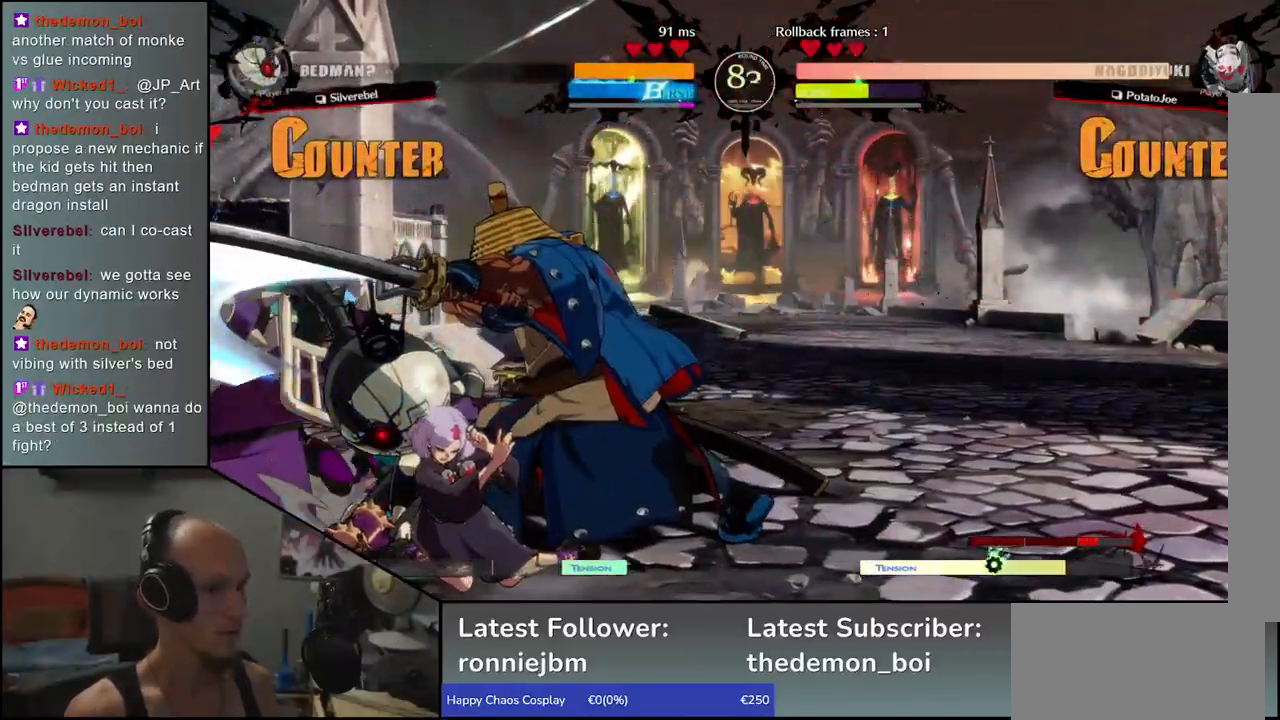
{"buttons": ["R1"], "left_stick": "center", "events": [[67, "left_stick", "right"], [83, "CROSS", "down"], [133, "CROSS", "up"], [133, "left_stick", "left"], [333, "R1", "down"], [333, "left_stick", "center"], [400, "R1", "up"], [500, "R1", "down"]]}
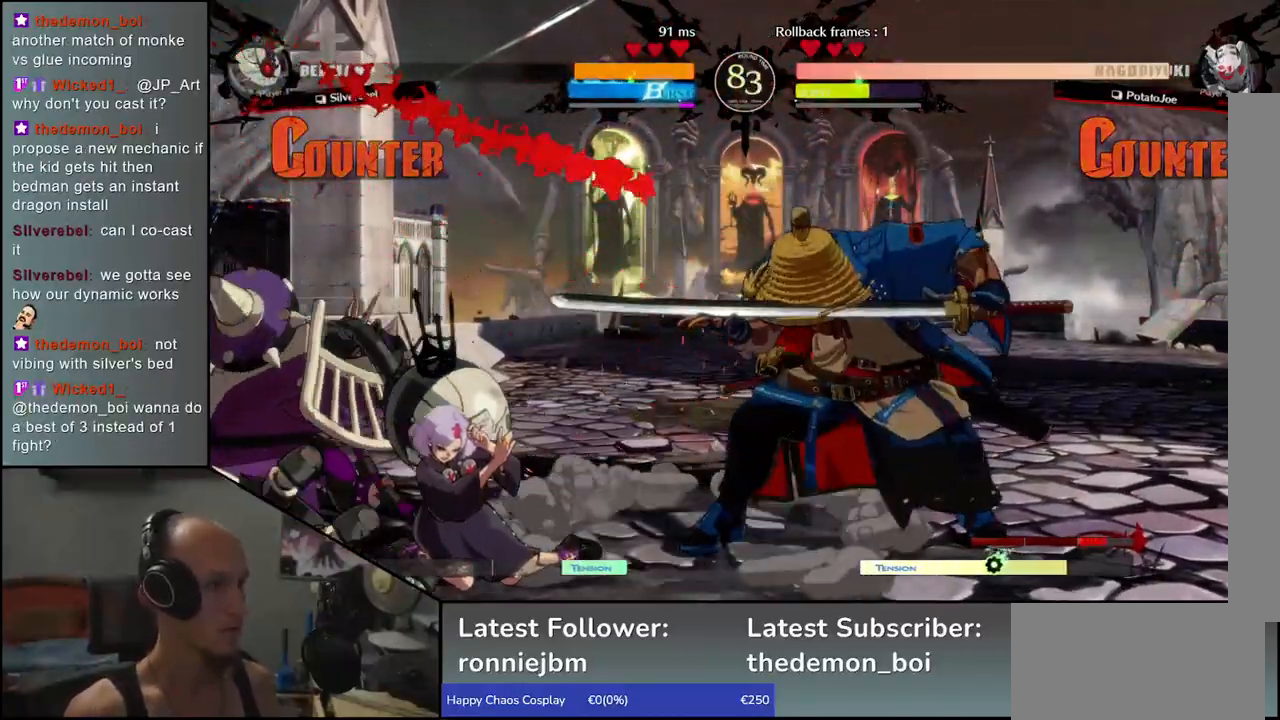
{"buttons": [], "left_stick": "center", "events": [[83, "R1", "up"], [200, "R1", "down"], [283, "R1", "up"], [400, "R1", "down"], [483, "R1", "up"]]}
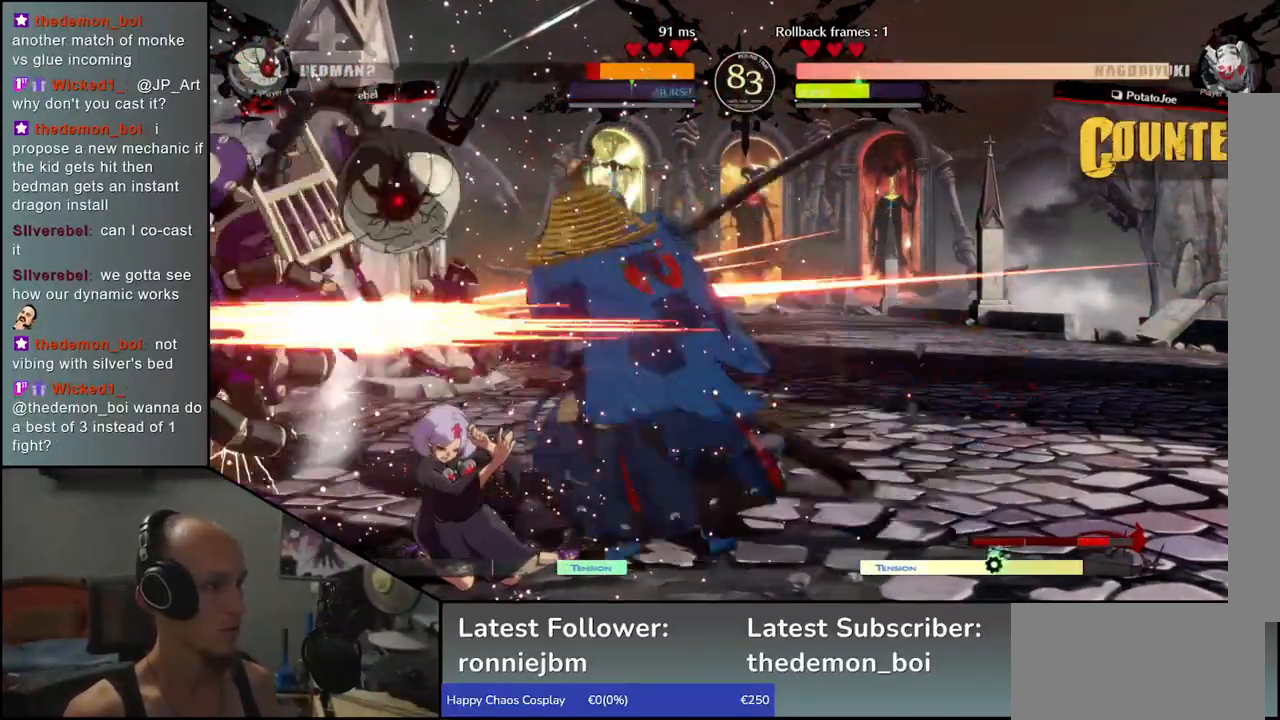
{"buttons": [], "left_stick": "center", "events": [[83, "R1", "down"], [167, "R1", "up"], [300, "R1", "down"], [400, "R1", "up"]]}
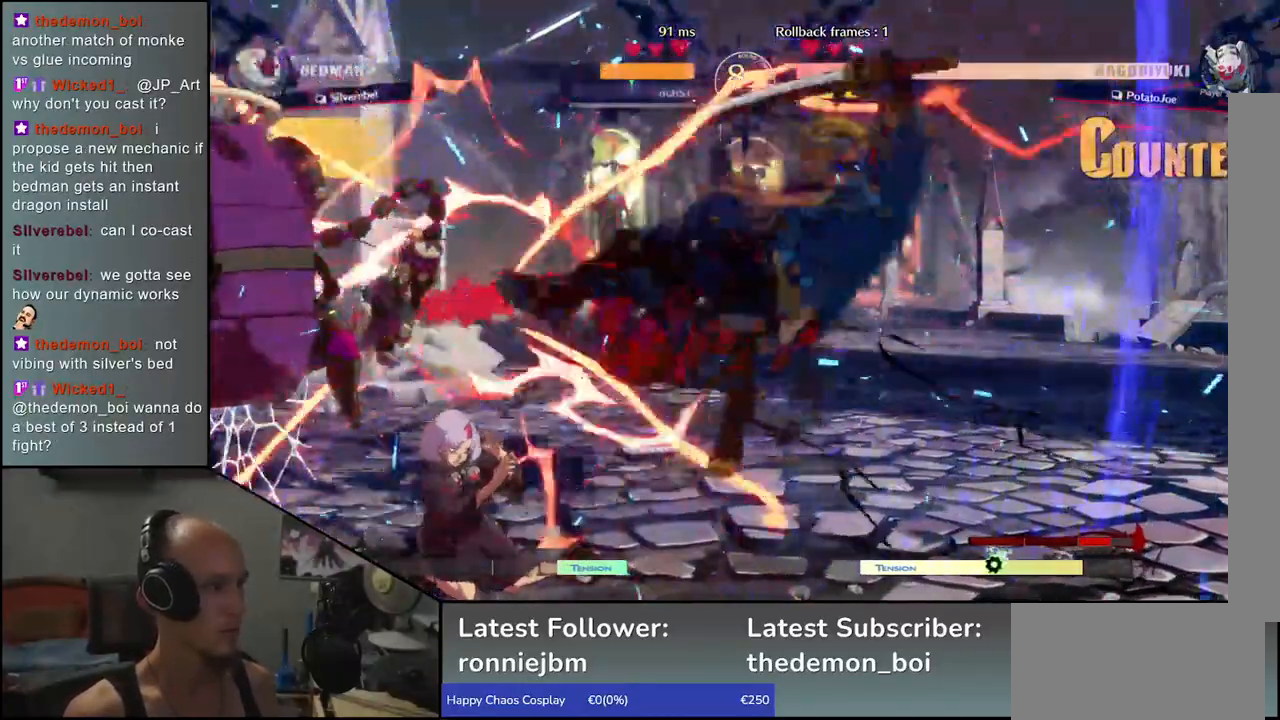
{"buttons": [], "left_stick": "right", "events": [[167, "left_stick", "right"]]}
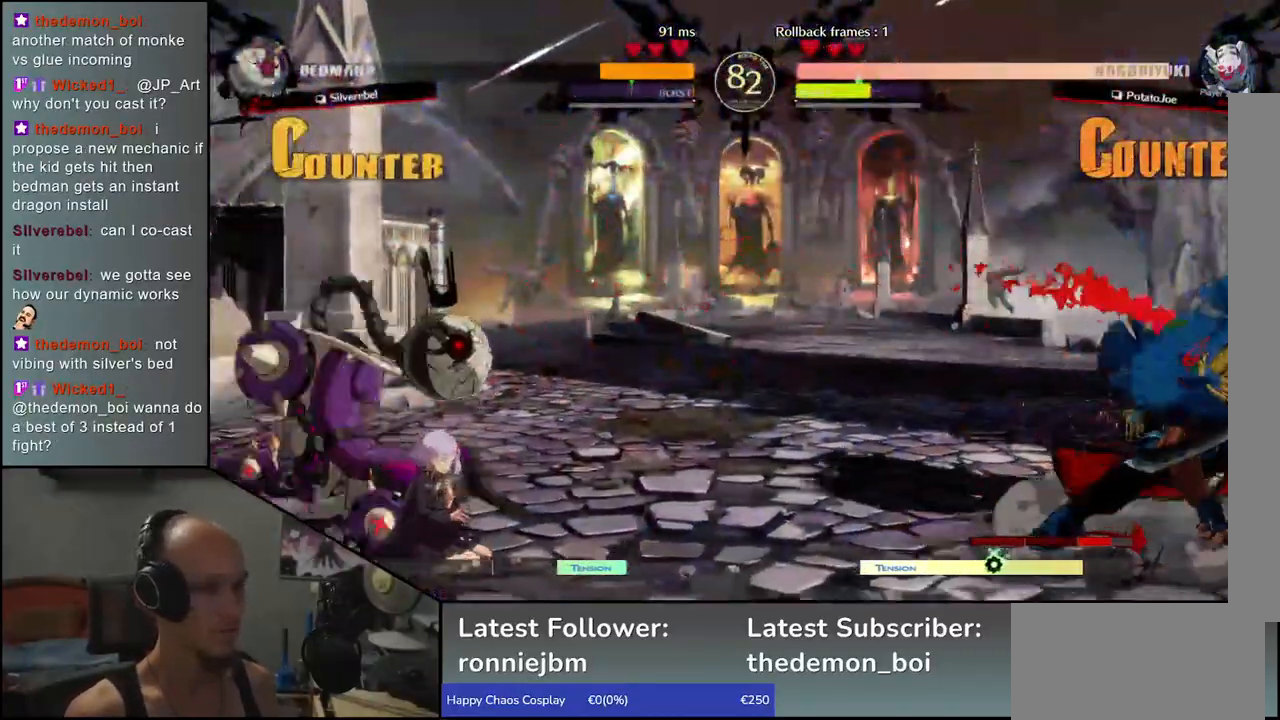
{"buttons": [], "left_stick": "center", "events": [[217, "left_stick", "down"], [300, "left_stick", "left"], [367, "left_stick", "up"], [433, "left_stick", "right"], [500, "left_stick", "center"]]}
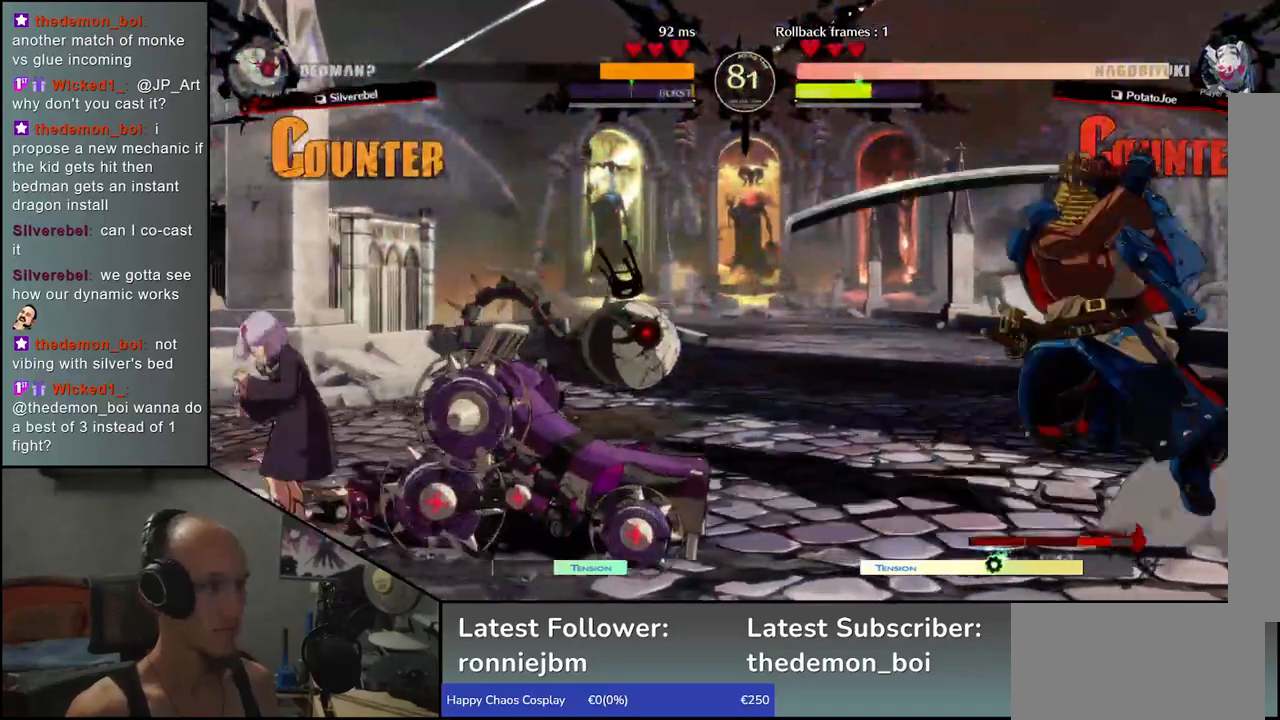
{"buttons": ["R1"], "left_stick": "center", "events": [[17, "left_stick", "right"], [50, "left_stick", "center"], [233, "R1", "down"], [333, "R1", "up"], [433, "R1", "down"]]}
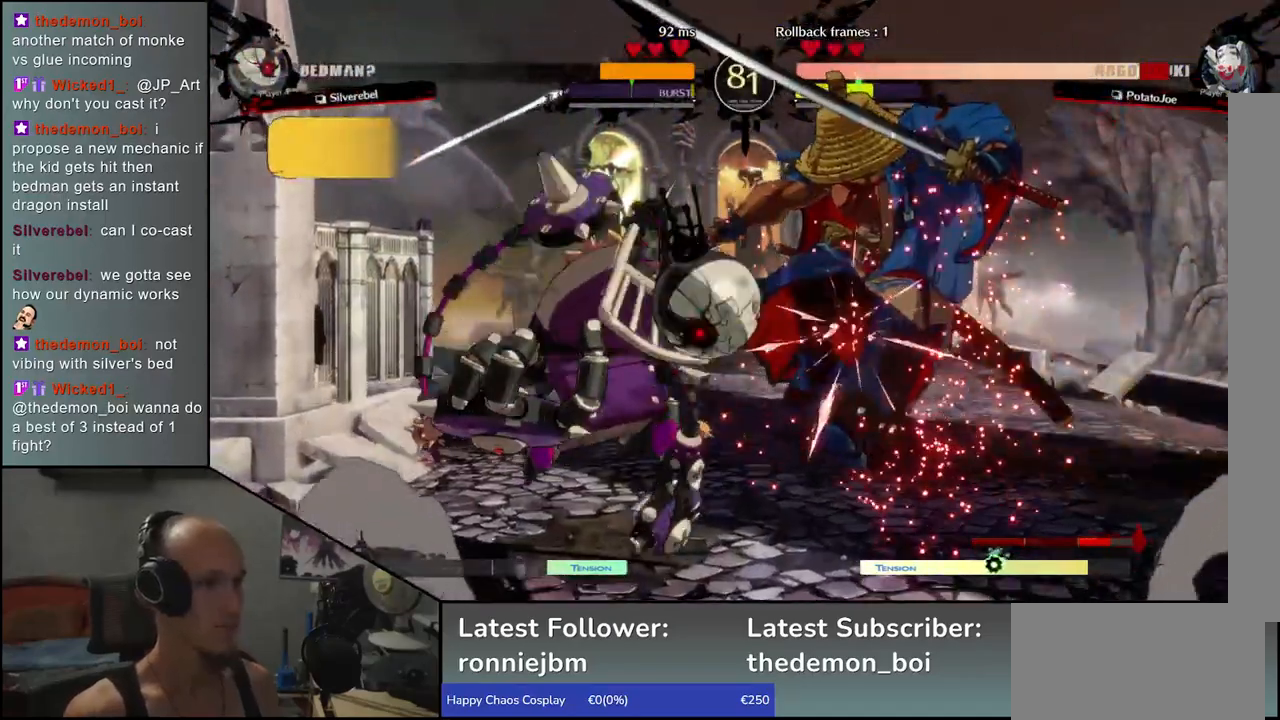
{"buttons": [], "left_stick": "right", "events": [[17, "R1", "up"], [300, "left_stick", "right"]]}
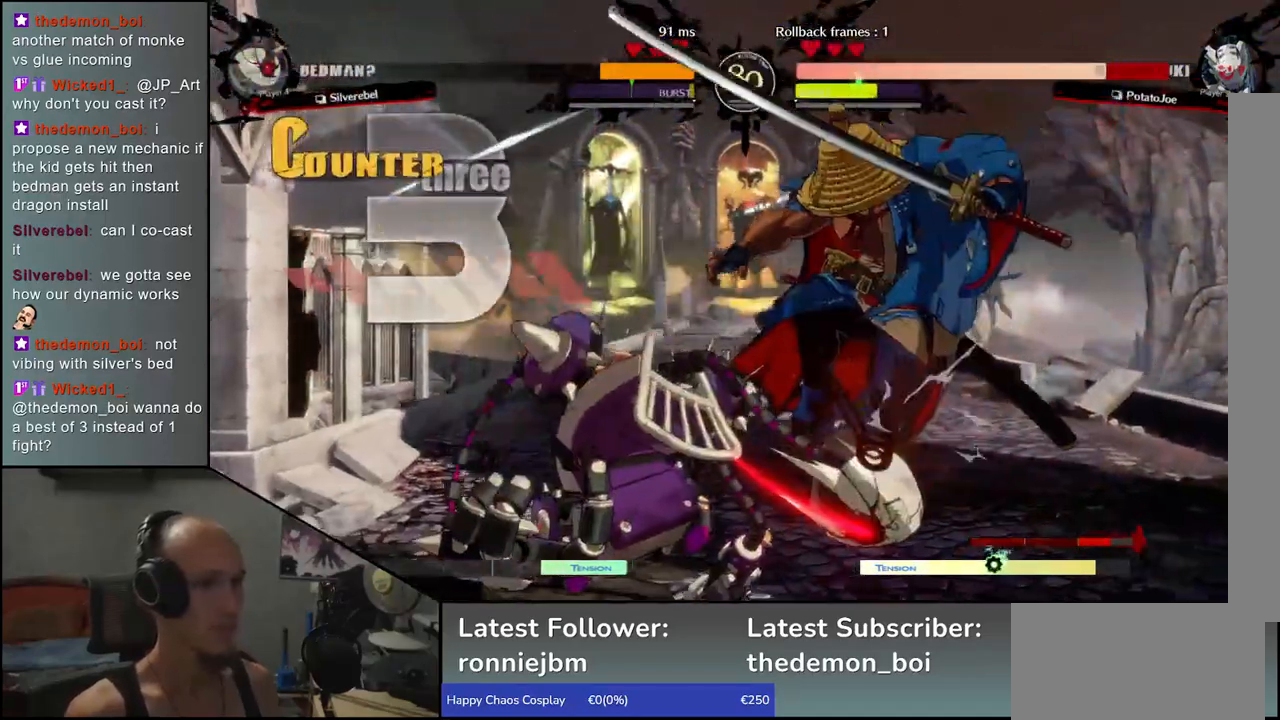
{"buttons": [], "left_stick": "right", "events": []}